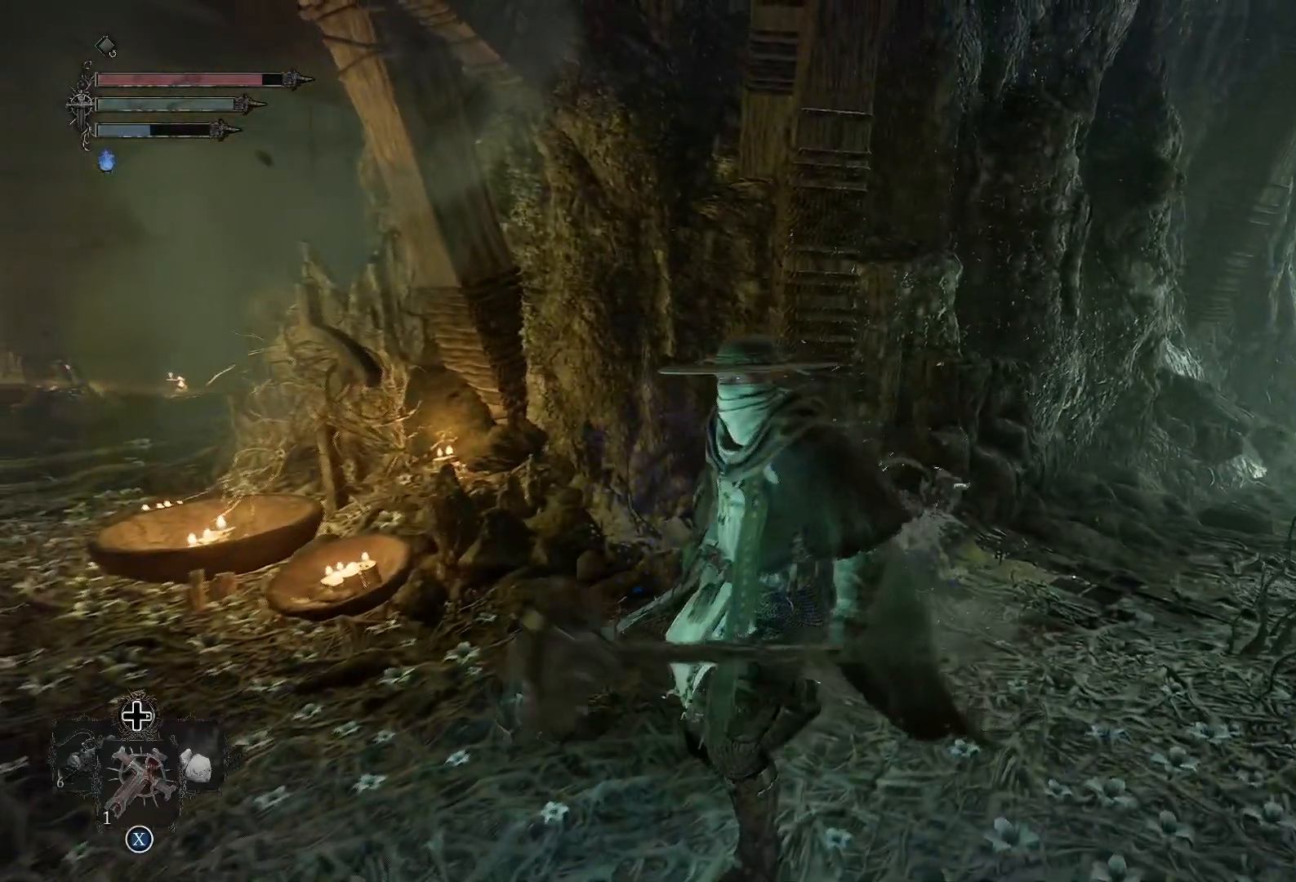
Gameplay with a controller (PlayStation layout); each line is a JSON object with the inputs held at the frame after it. "events" lists button and stick changes between this image and that frame as [ms after this image, input, new state], when the widget could be followed in between.
{"buttons": [], "left_stick": "left", "right_stick": "center", "events": [[150, "right_stick", "center"]]}
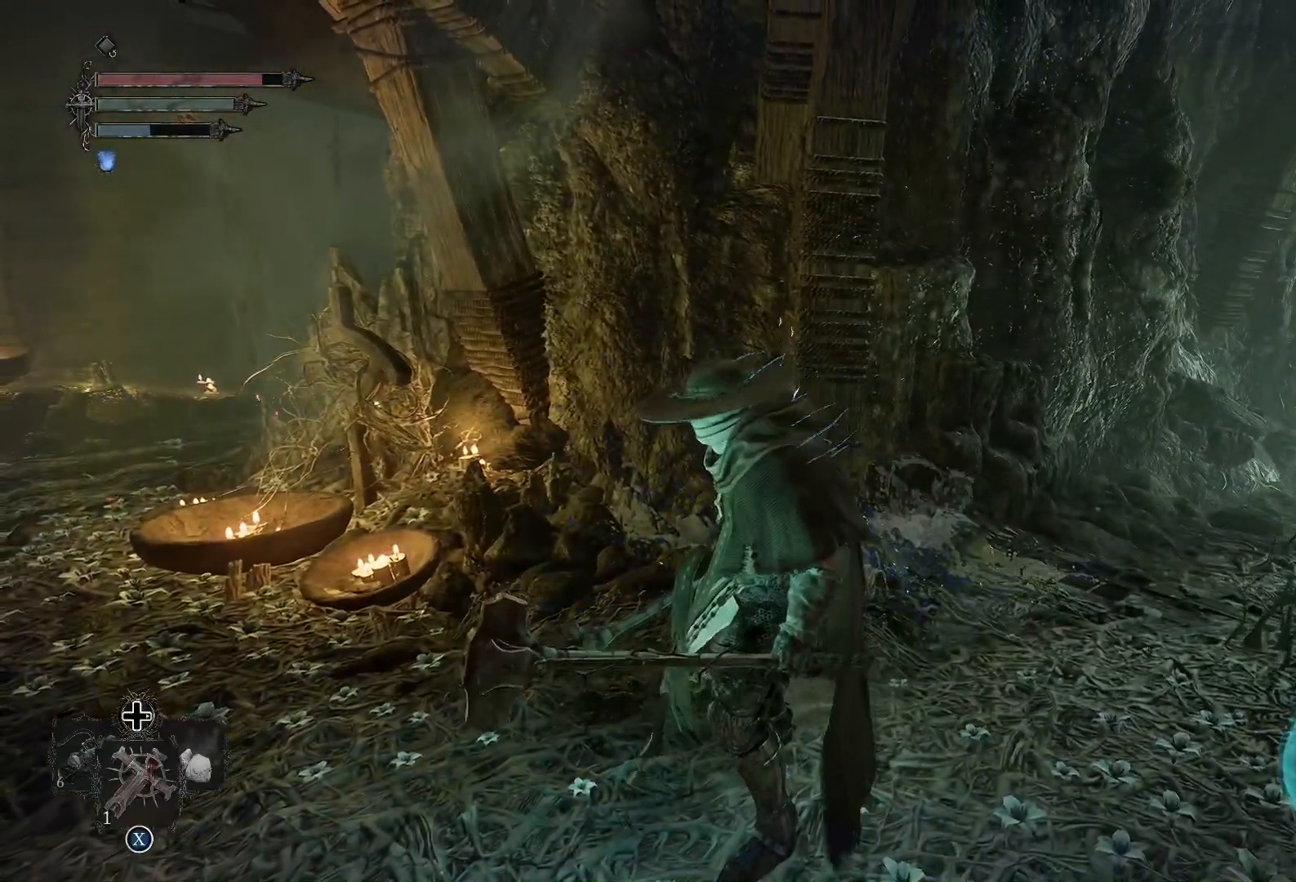
{"buttons": [], "left_stick": "center", "right_stick": "center", "events": [[66, "right_stick", "right"], [166, "left_stick", "center"], [500, "right_stick", "center"]]}
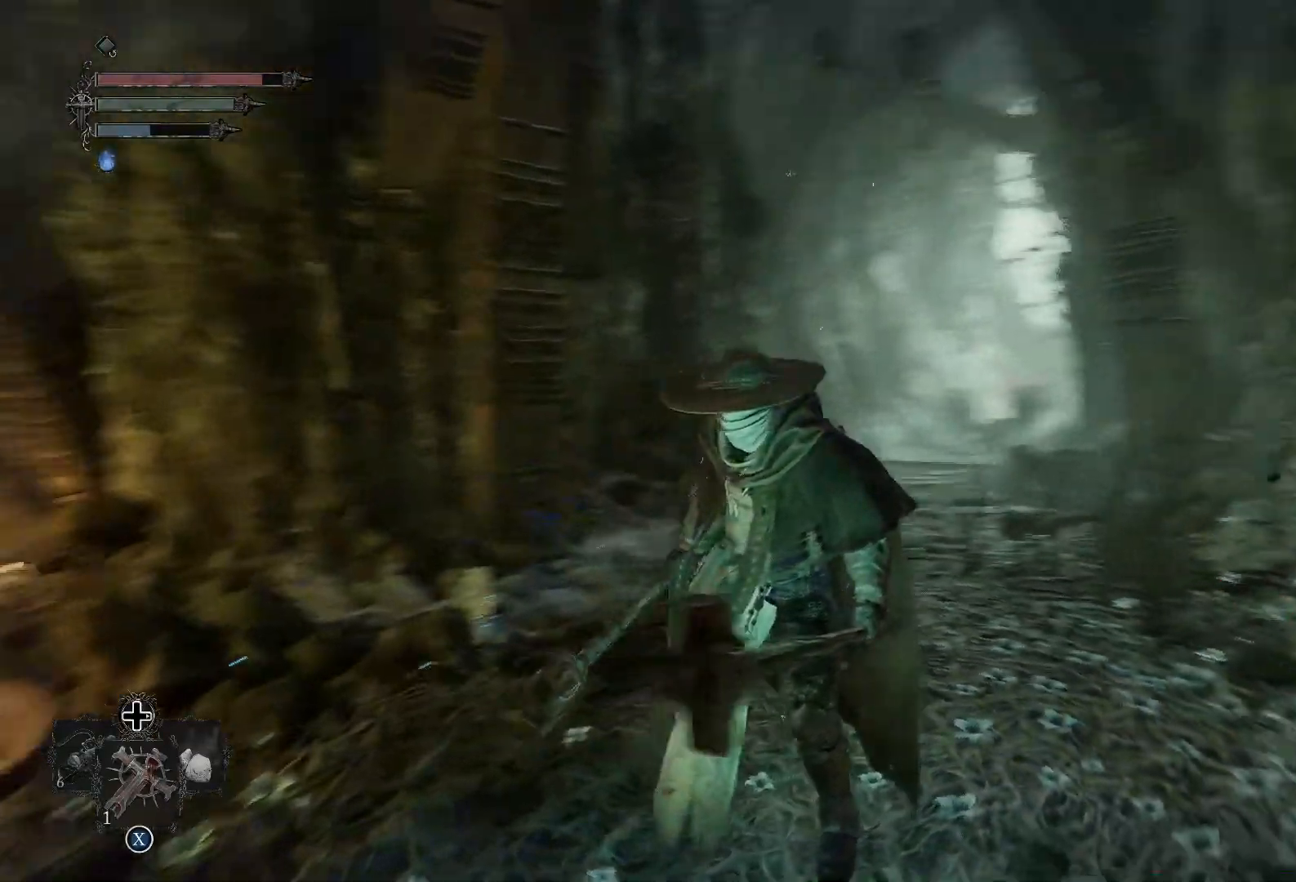
{"buttons": [], "left_stick": "center", "right_stick": "center", "events": []}
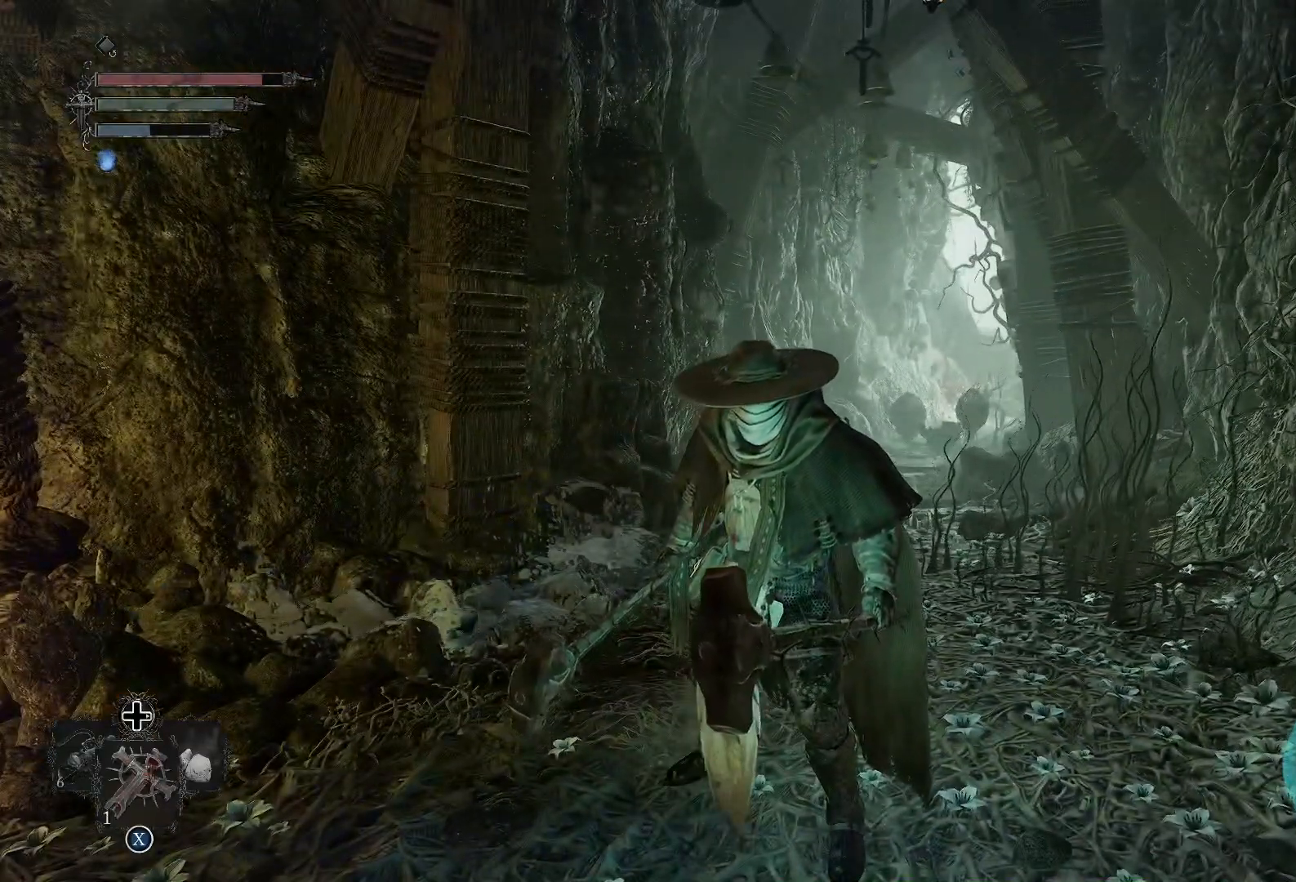
{"buttons": [], "left_stick": "center", "right_stick": "center", "events": []}
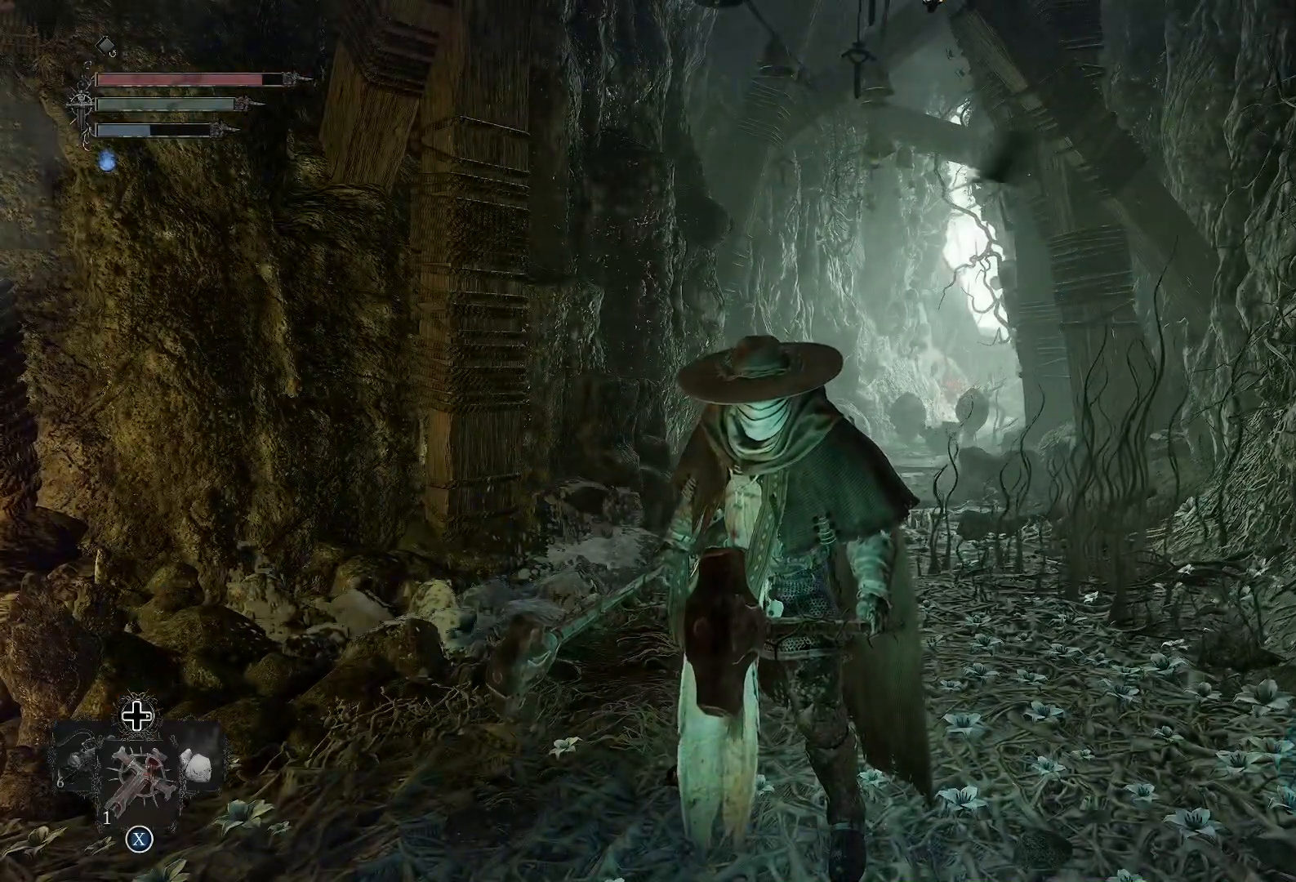
{"buttons": [], "left_stick": "center", "right_stick": "center", "events": []}
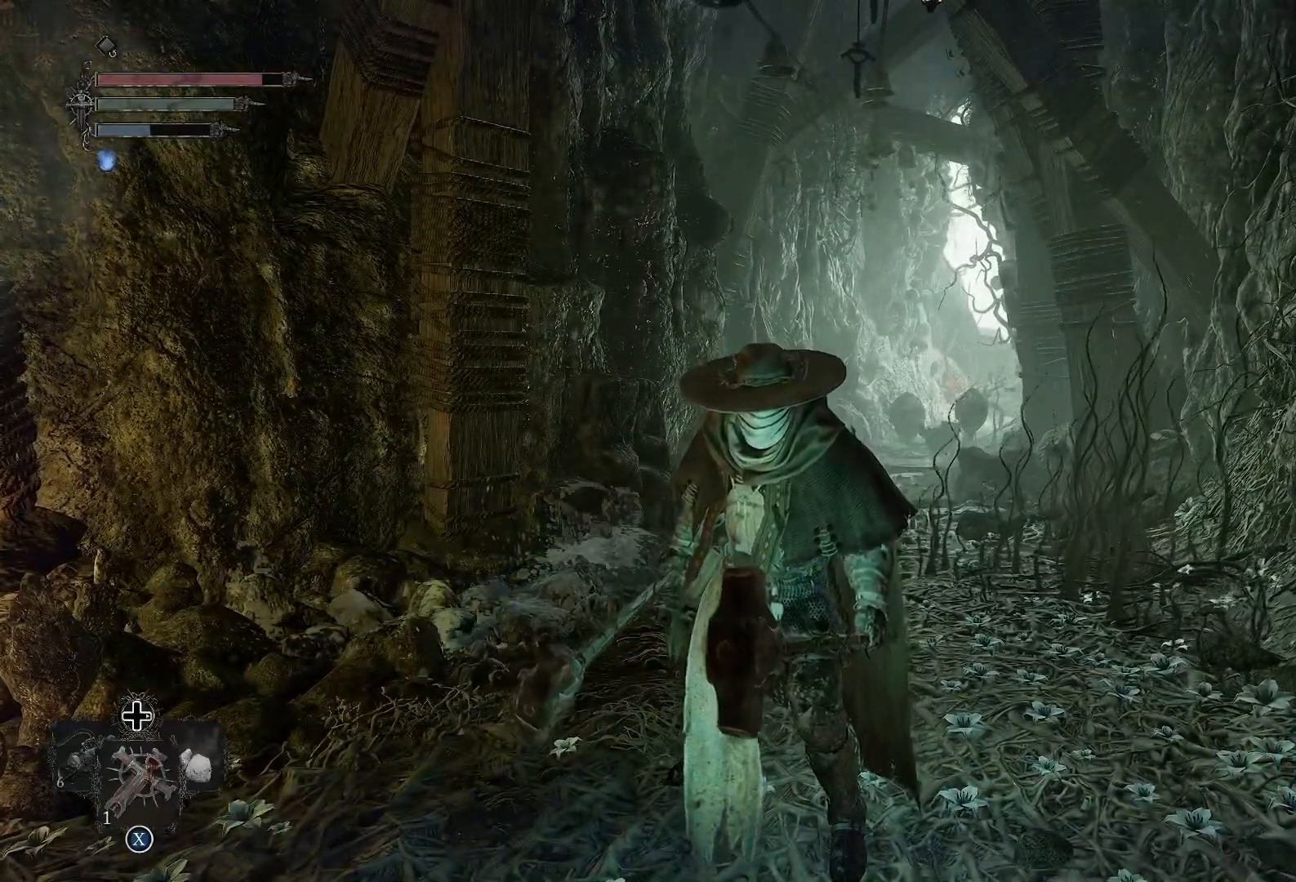
{"buttons": [], "left_stick": "center", "right_stick": "center", "events": [[133, "right_stick", "right"], [200, "right_stick", "center"]]}
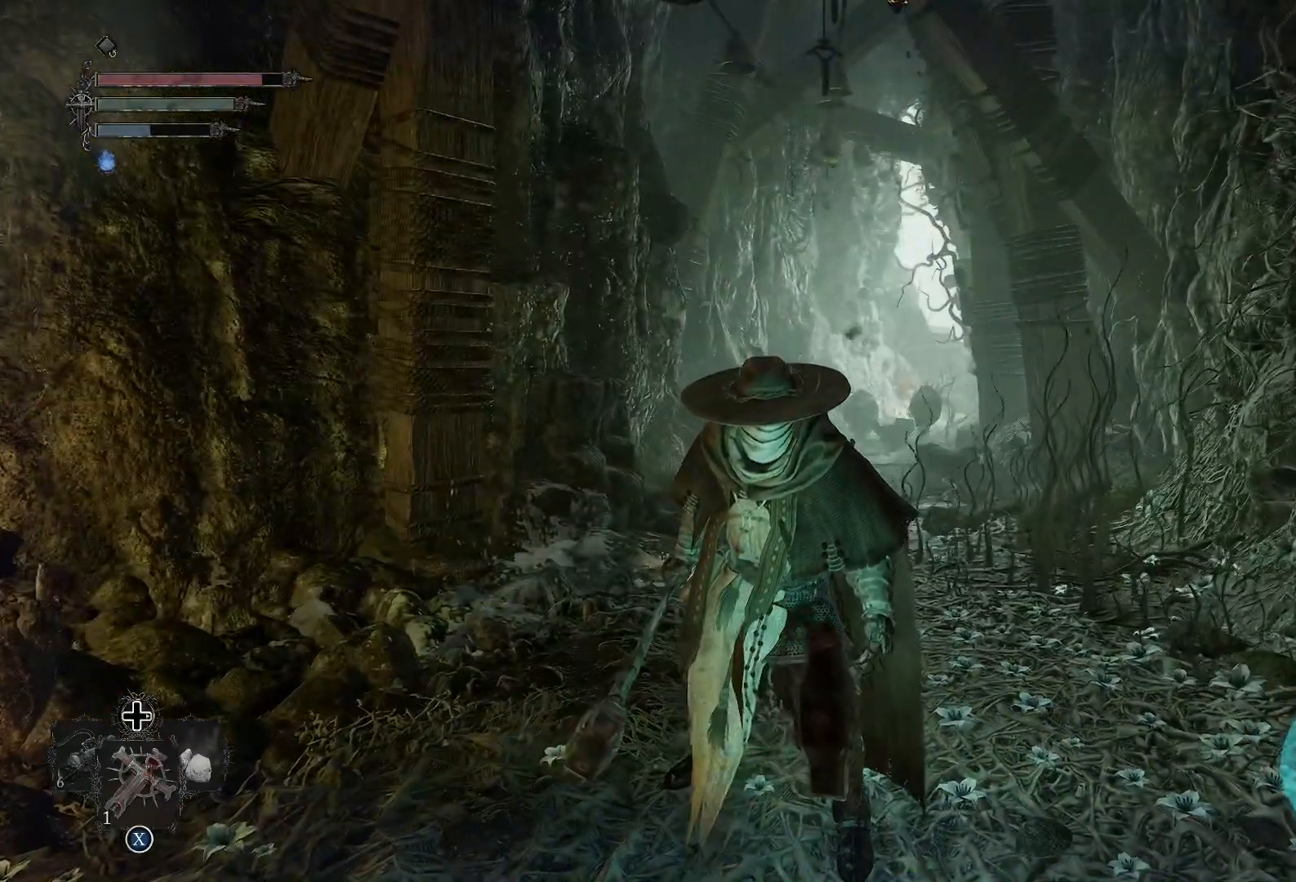
{"buttons": [], "left_stick": "center", "right_stick": "center", "events": []}
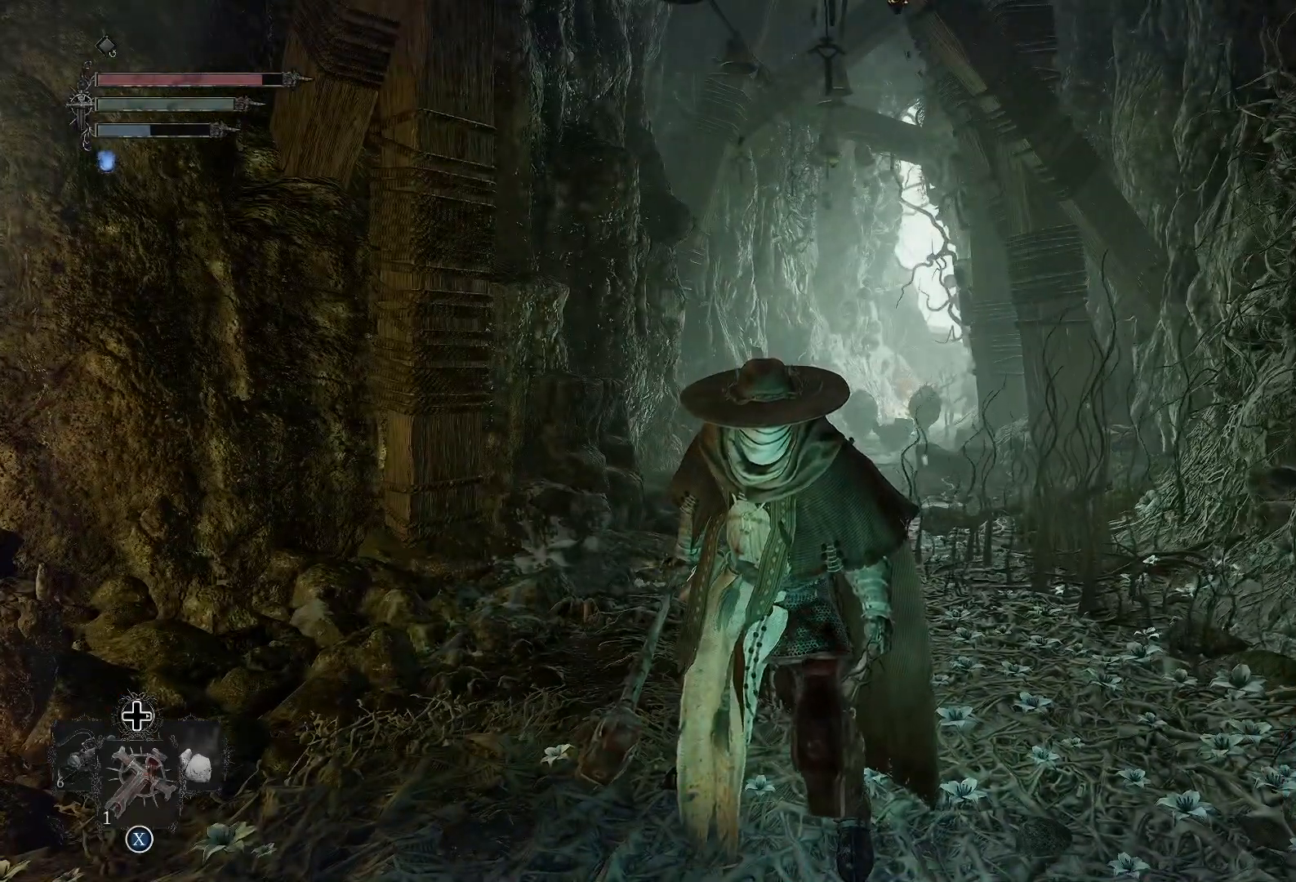
{"buttons": [], "left_stick": "center", "right_stick": "center", "events": []}
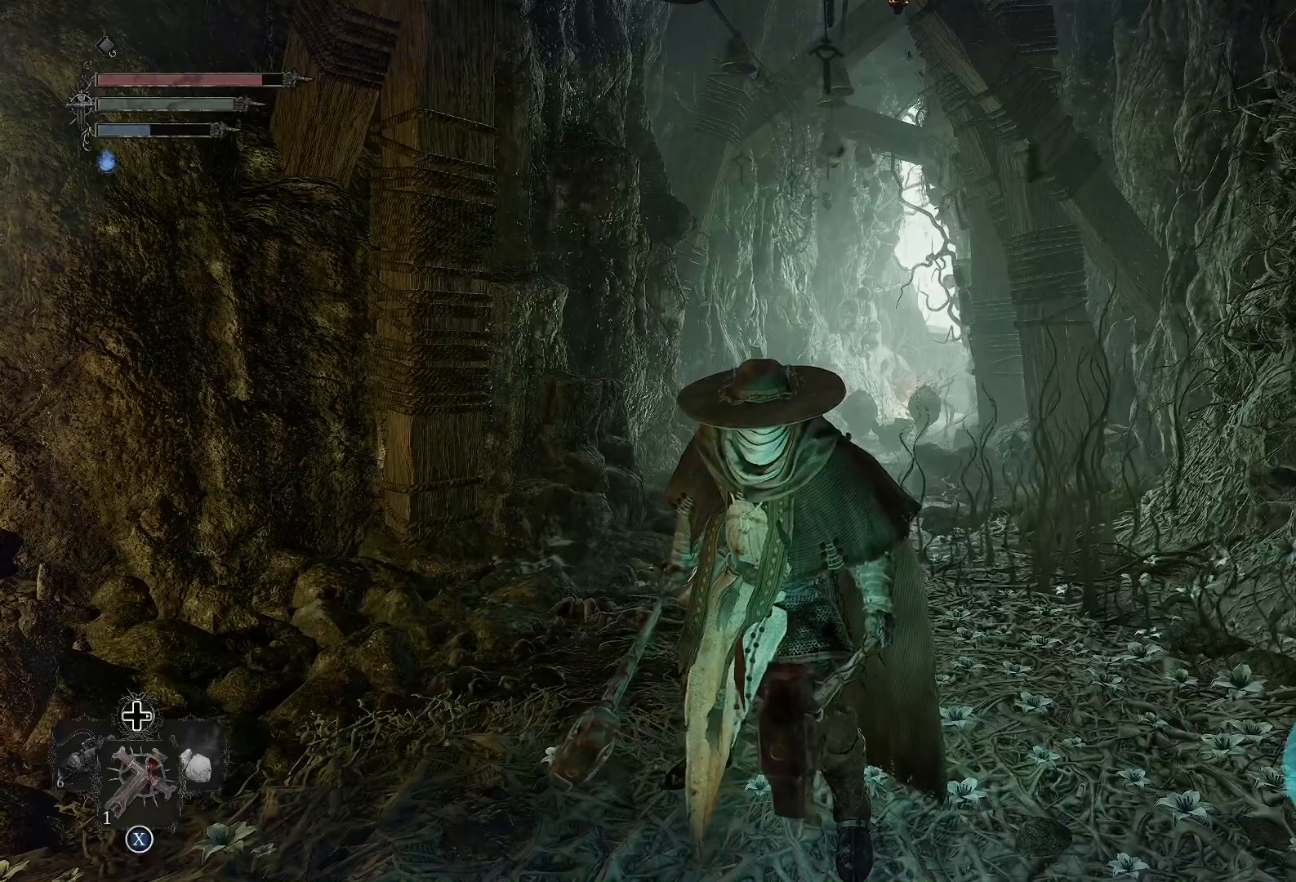
{"buttons": [], "left_stick": "center", "right_stick": "center", "events": []}
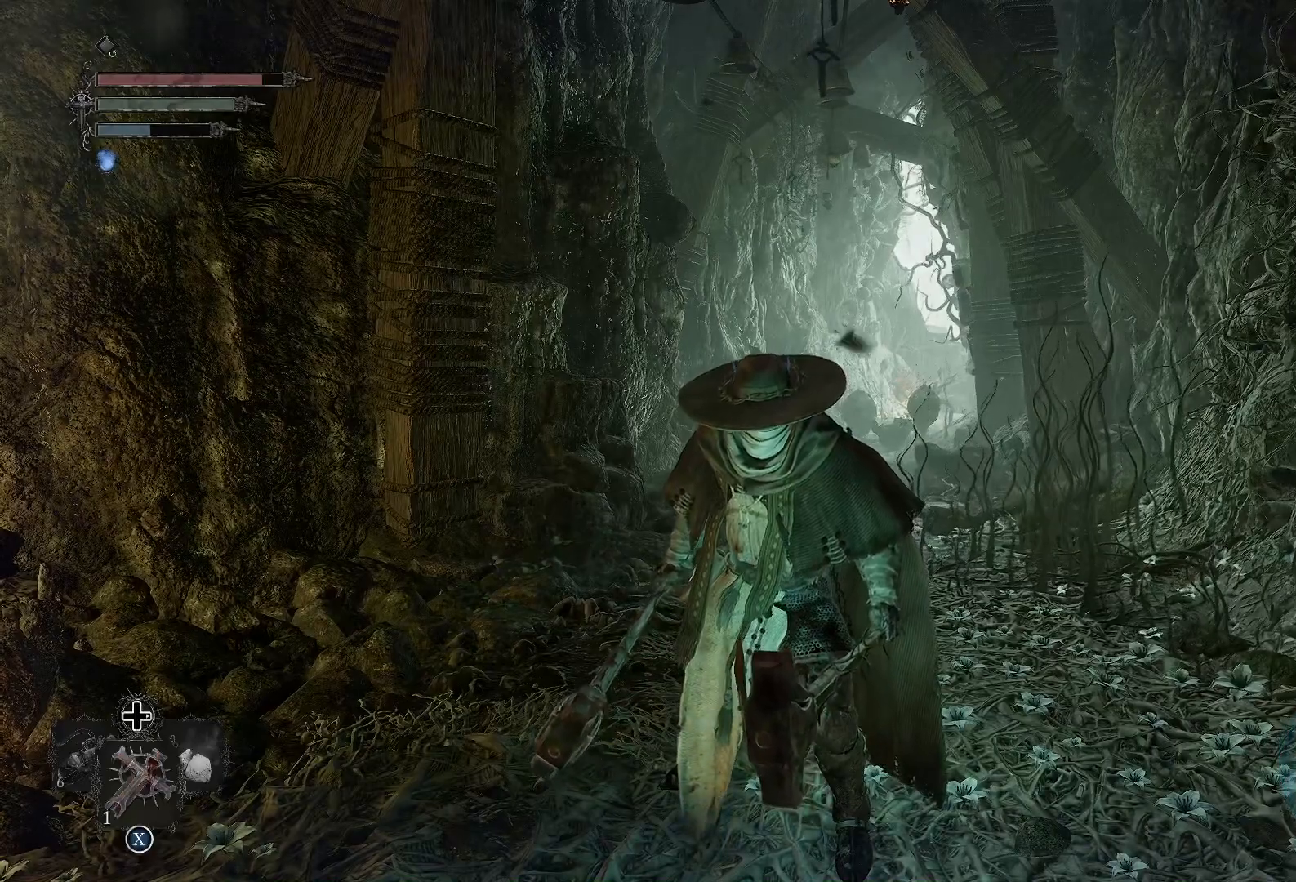
{"buttons": [], "left_stick": "center", "right_stick": "center", "events": []}
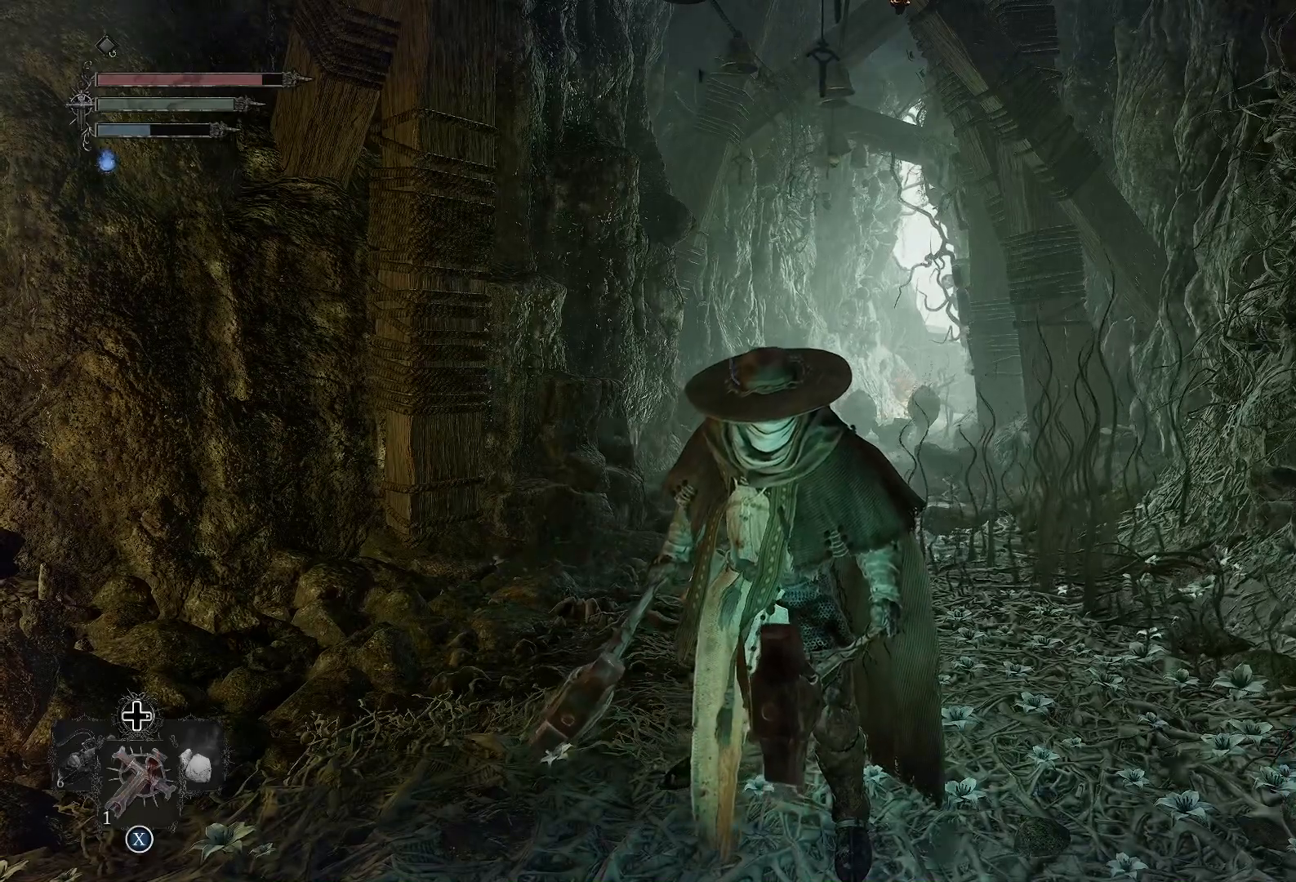
{"buttons": [], "left_stick": "center", "right_stick": "center", "events": [[117, "right_stick", "left"], [284, "right_stick", "center"]]}
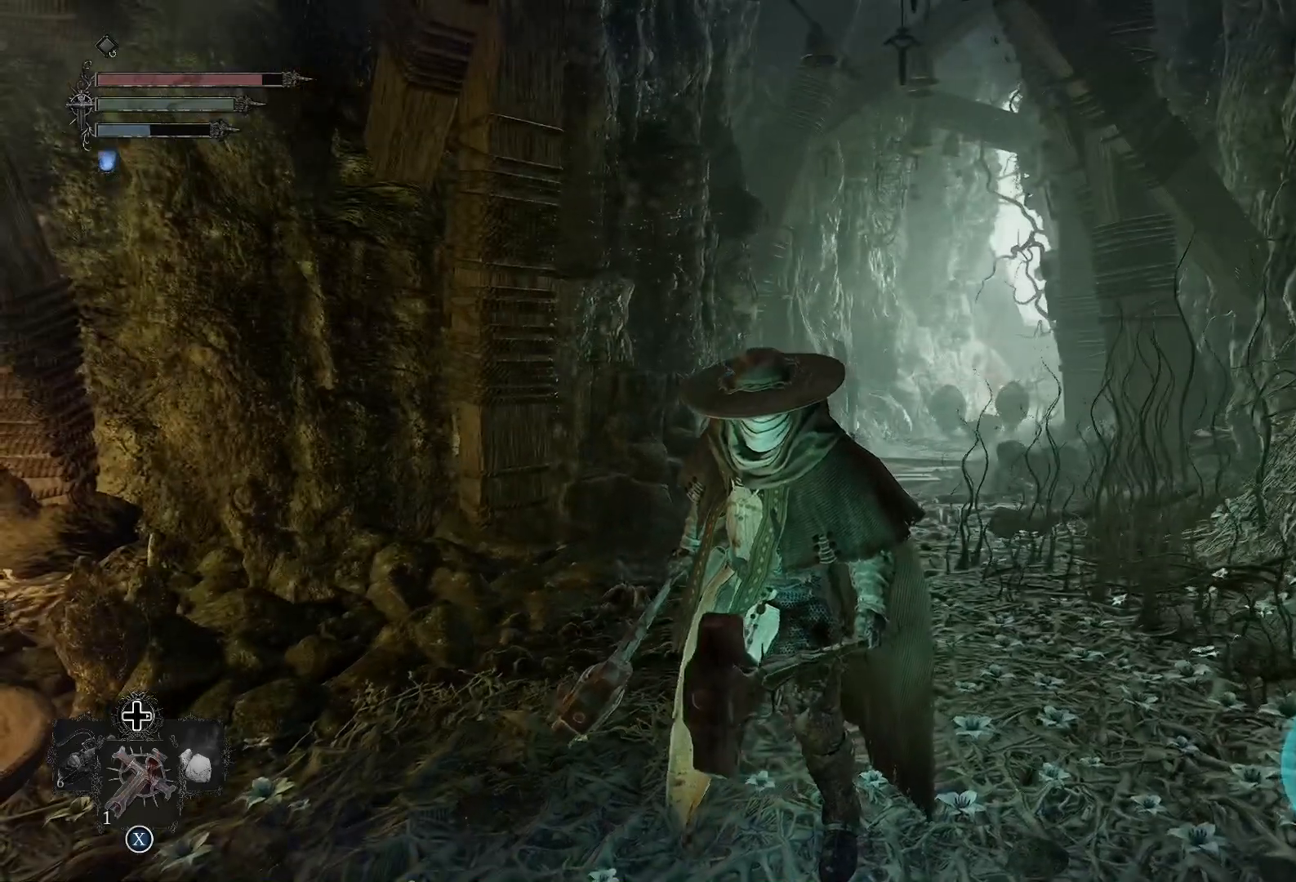
{"buttons": [], "left_stick": "center", "right_stick": "left", "events": [[233, "right_stick", "left"]]}
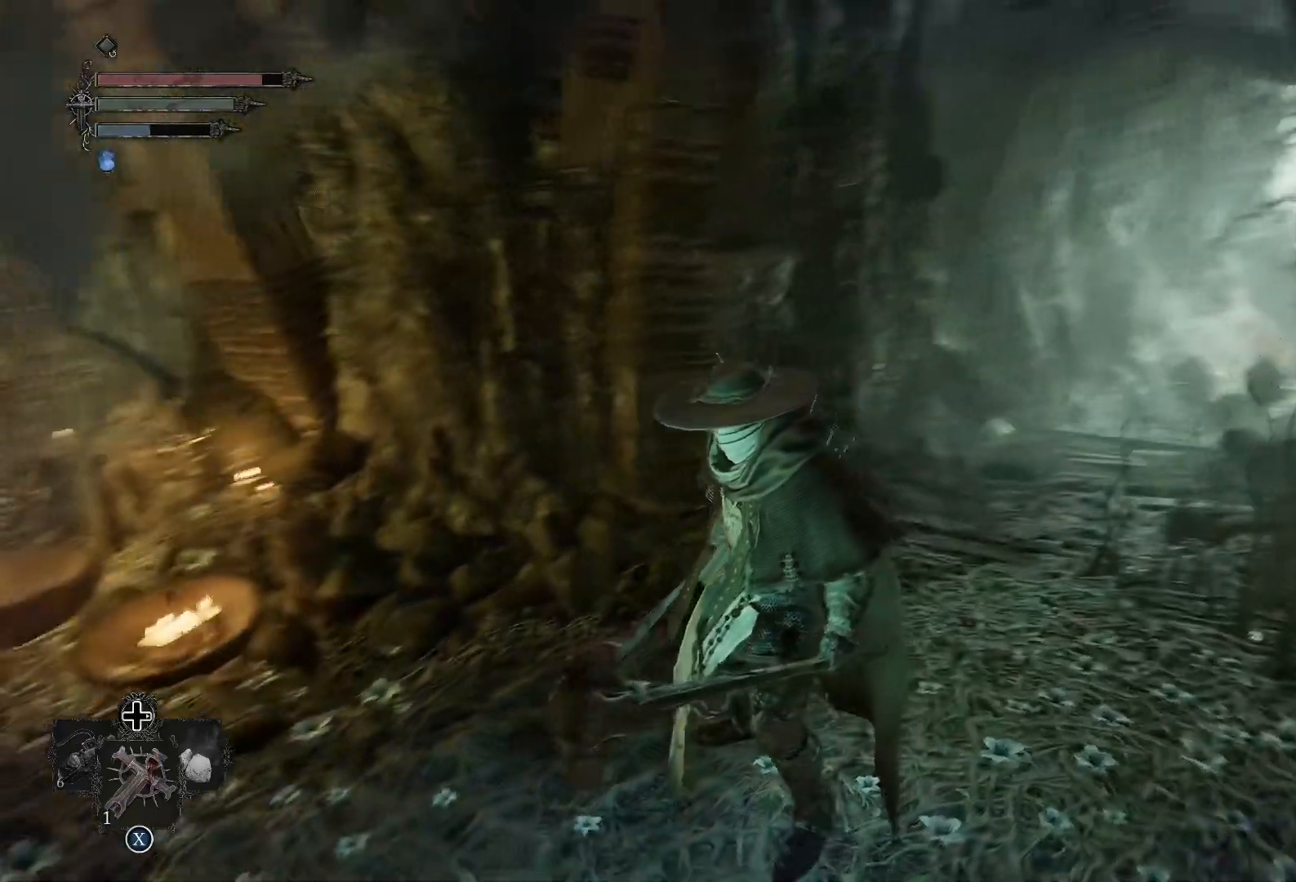
{"buttons": [], "left_stick": "center", "right_stick": "left", "events": [[50, "right_stick", "center"], [451, "right_stick", "left"]]}
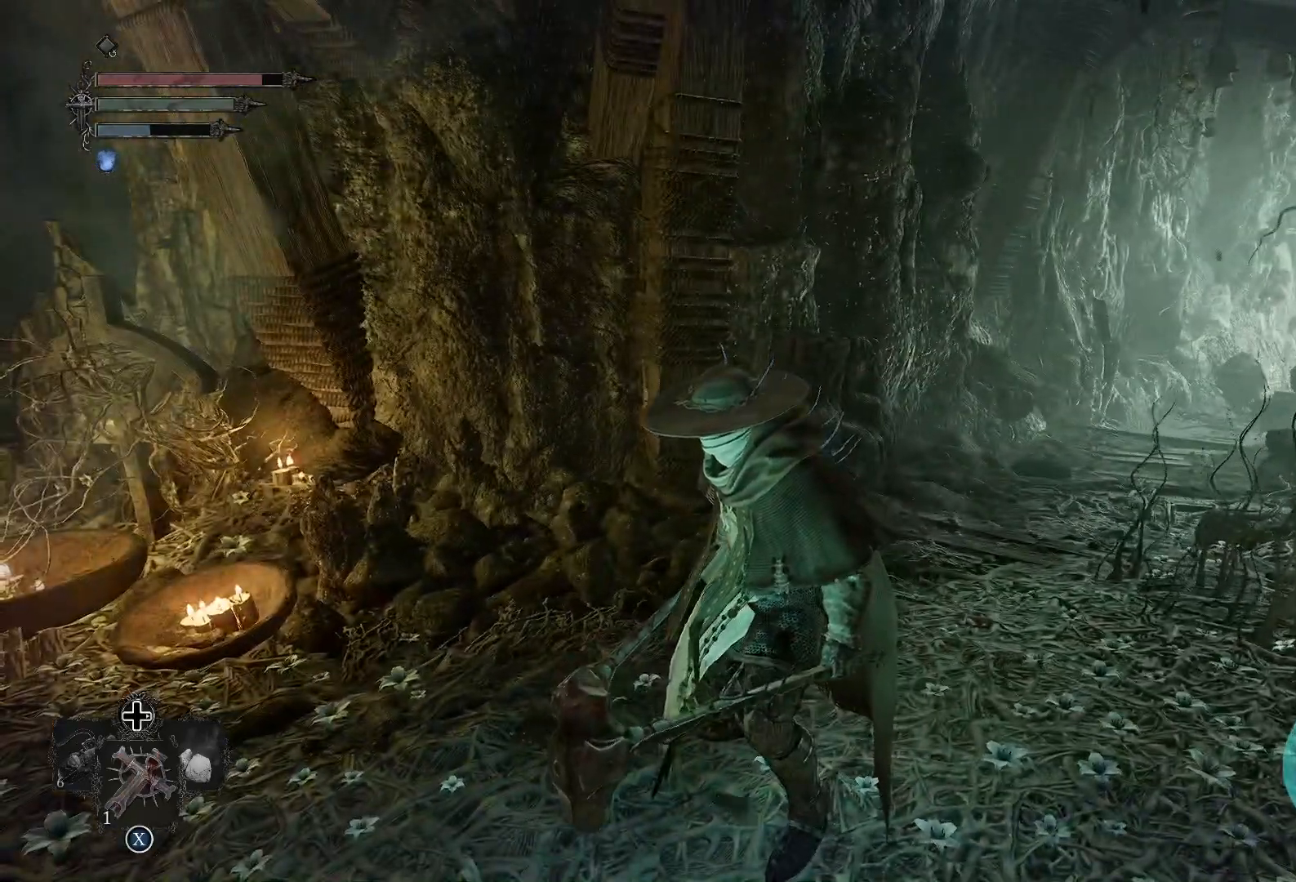
{"buttons": [], "left_stick": "center", "right_stick": "center", "events": [[250, "right_stick", "center"]]}
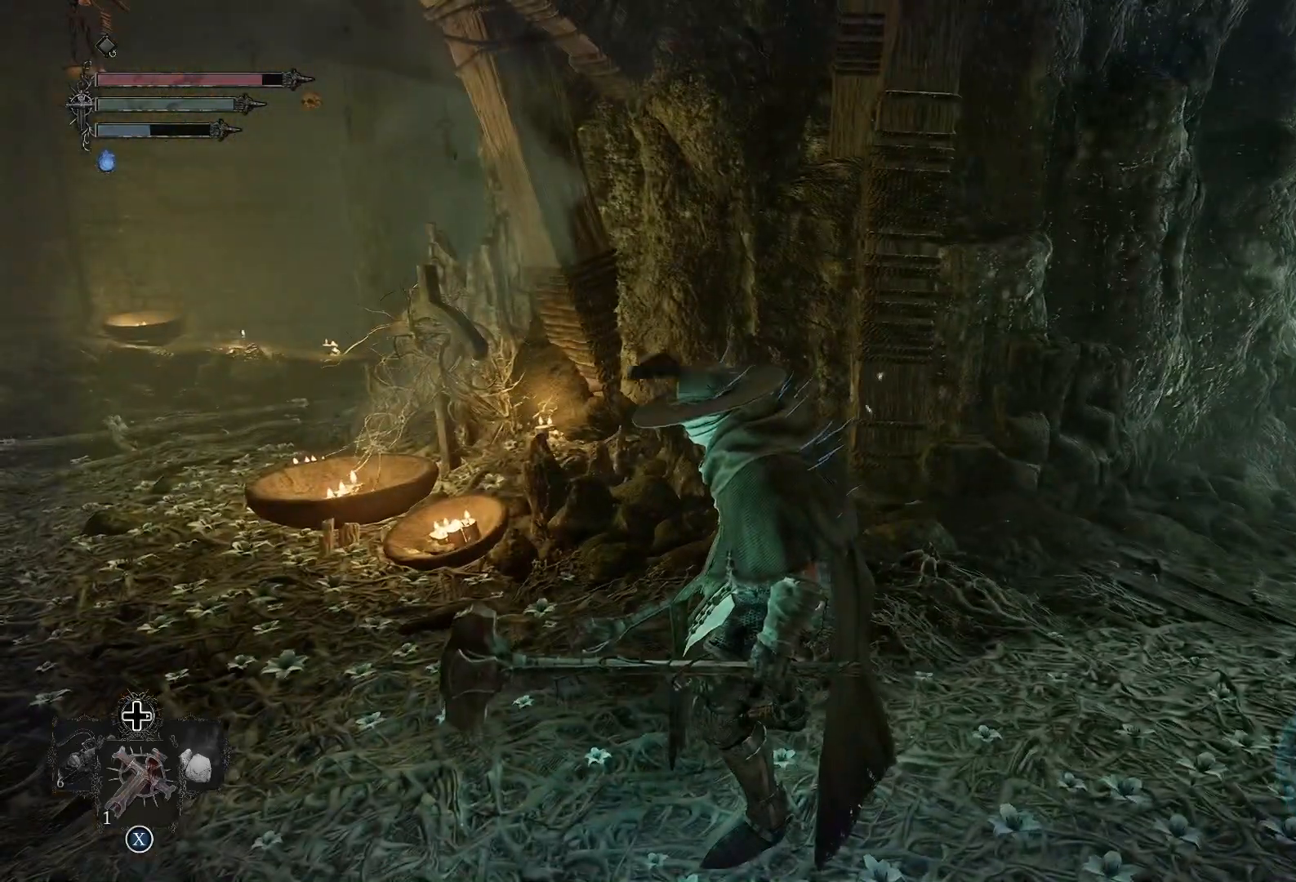
{"buttons": [], "left_stick": "center", "right_stick": "right", "events": [[150, "right_stick", "right"]]}
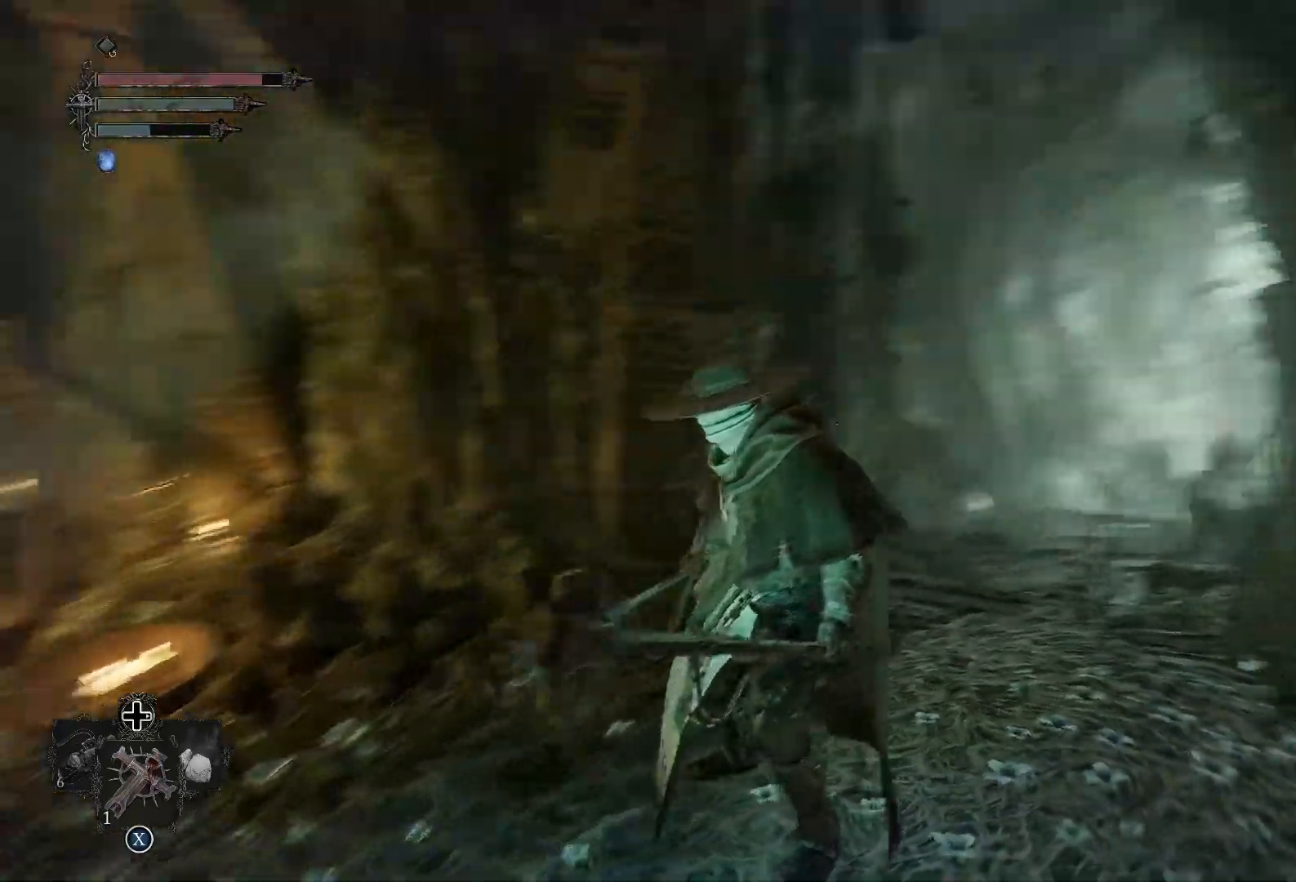
{"buttons": [], "left_stick": "center", "right_stick": "right", "events": [[333, "right_stick", "center"], [500, "right_stick", "right"]]}
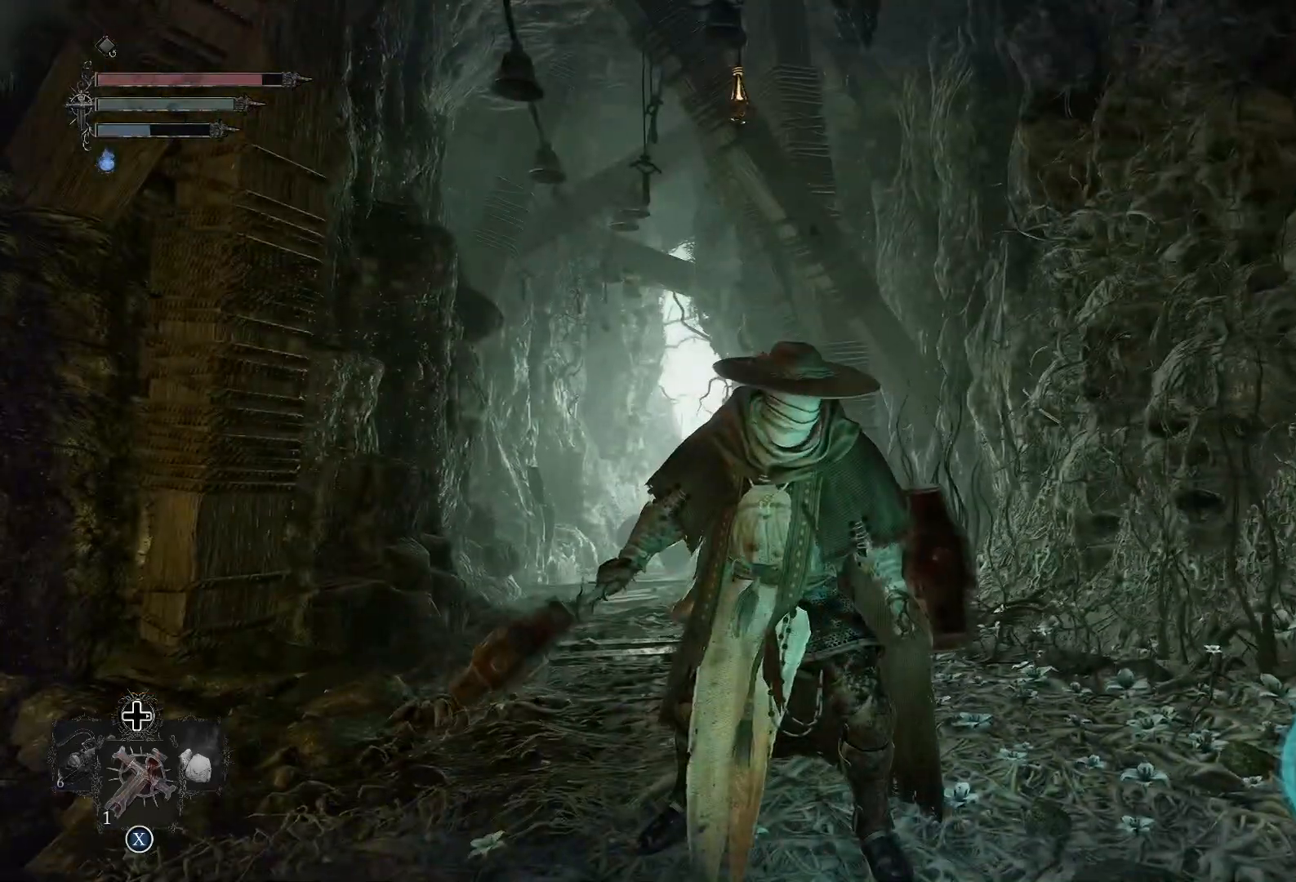
{"buttons": [], "left_stick": "center", "right_stick": "right", "events": [[250, "right_stick", "center"], [417, "right_stick", "right"]]}
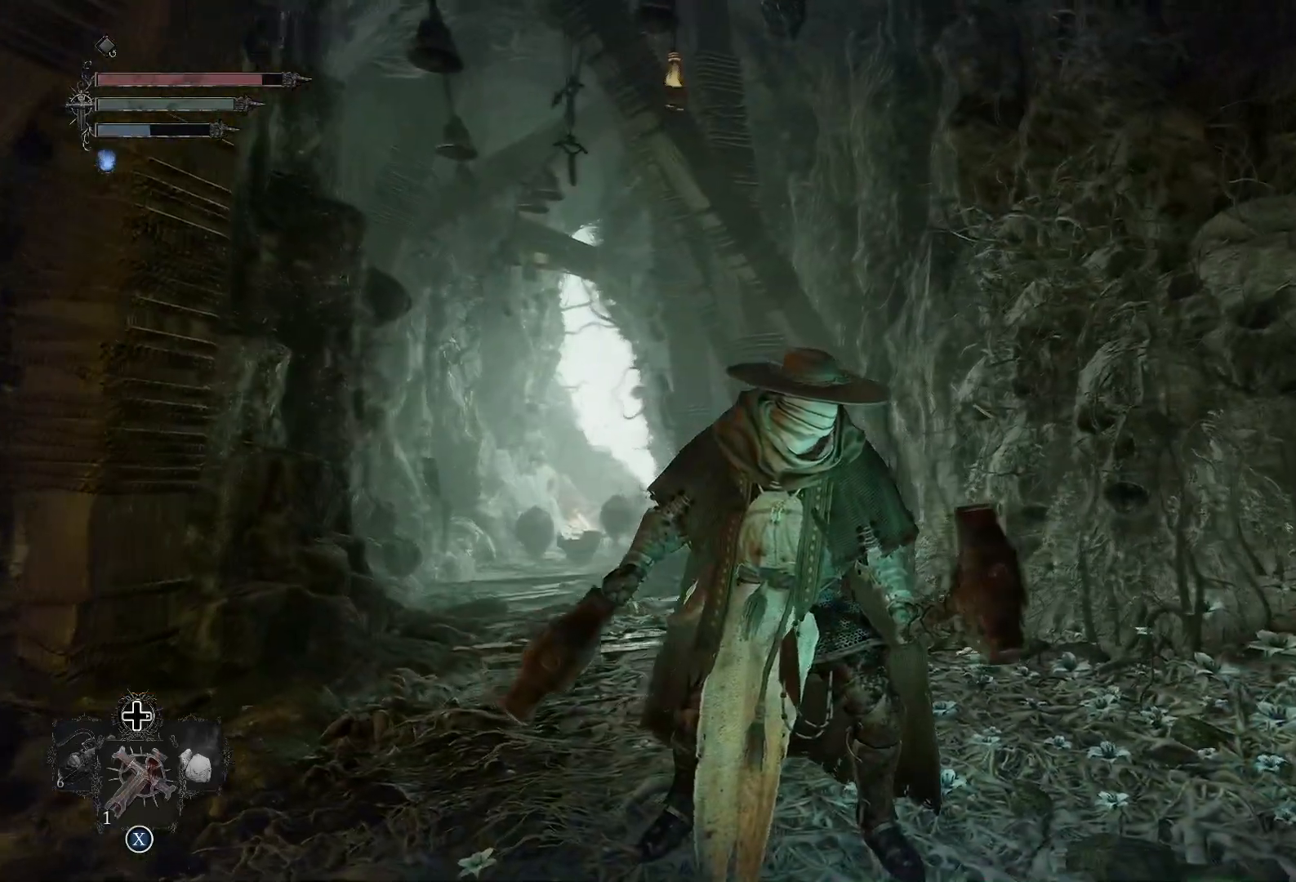
{"buttons": [], "left_stick": "center", "right_stick": "left", "events": [[166, "right_stick", "center"], [367, "right_stick", "left"]]}
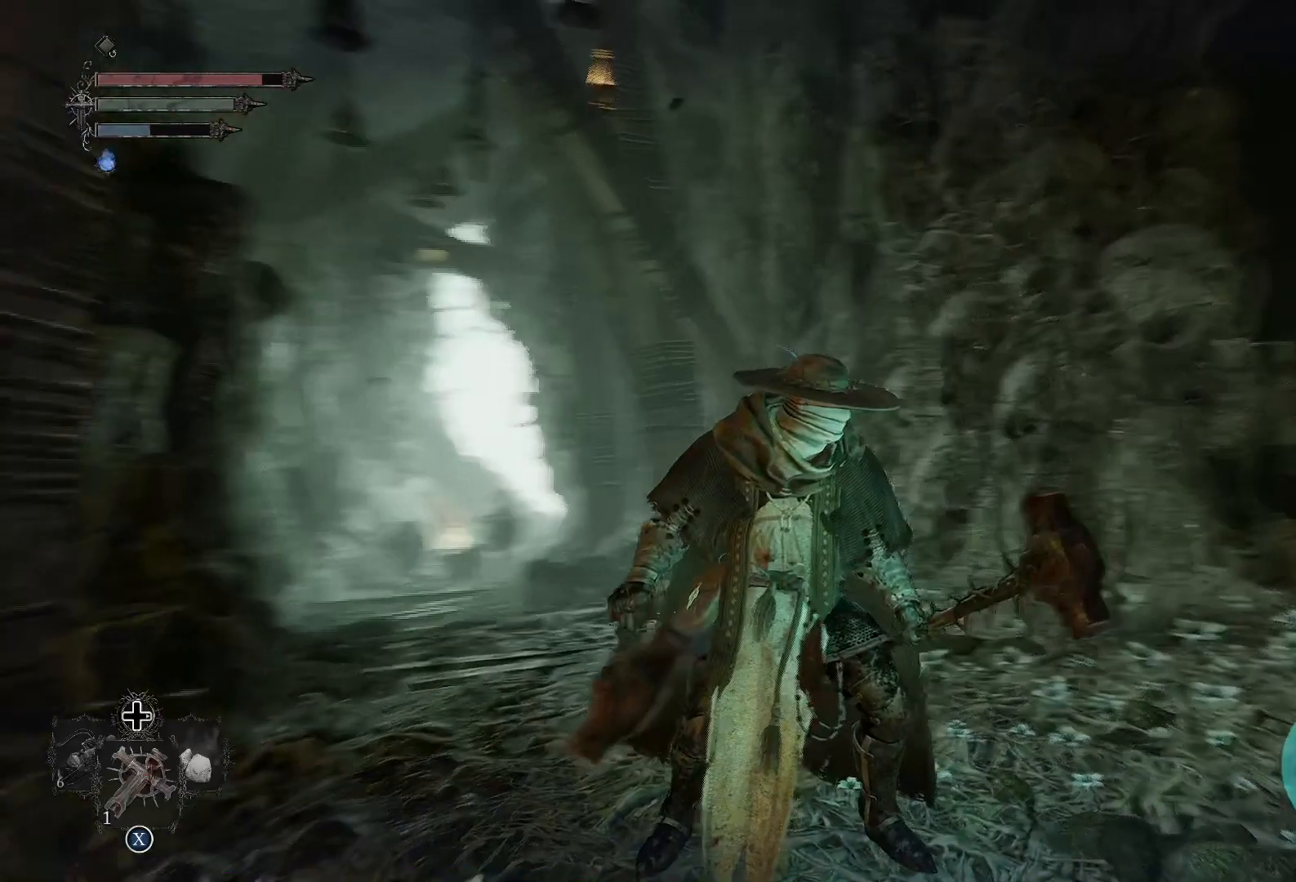
{"buttons": [], "left_stick": "center", "right_stick": "center", "events": [[100, "right_stick", "center"]]}
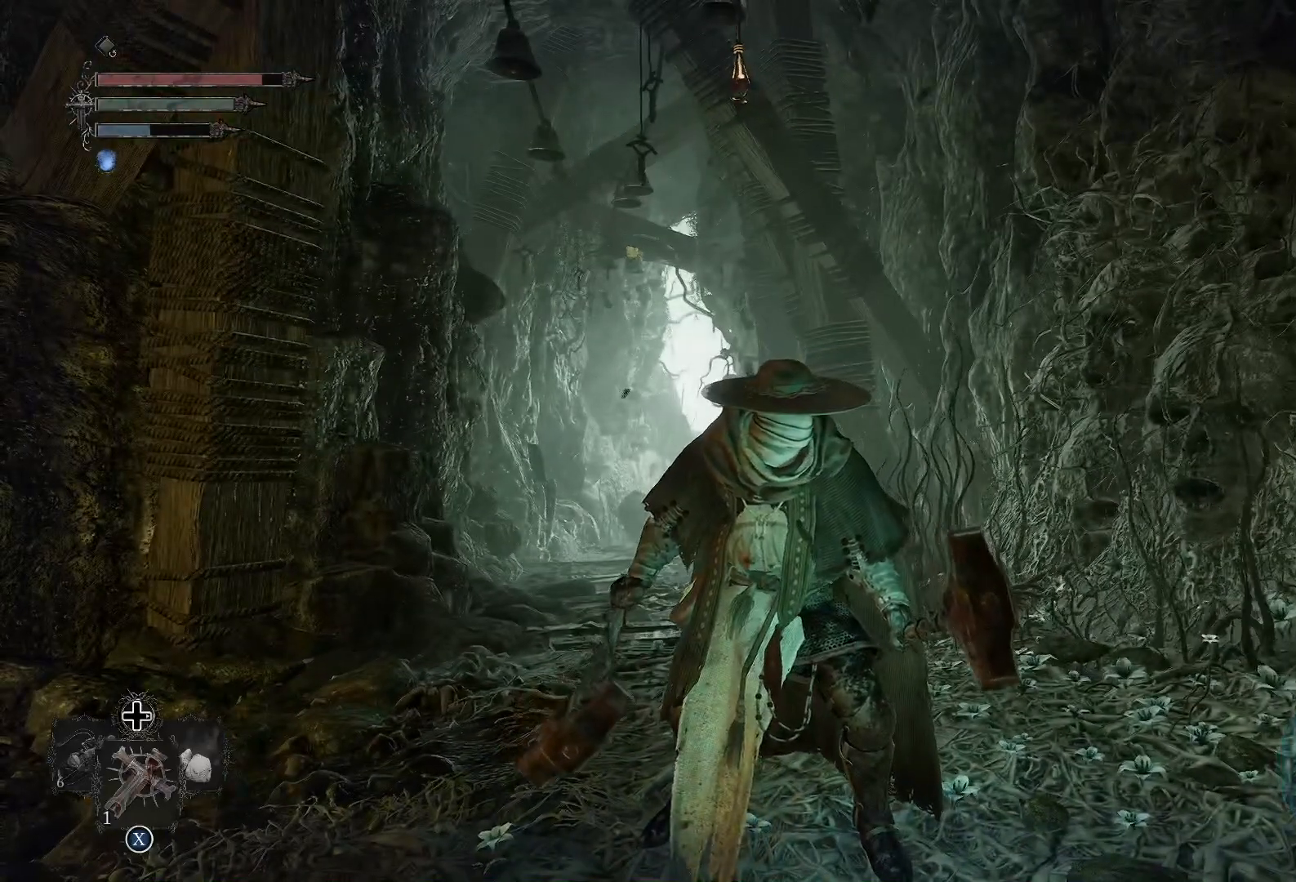
{"buttons": [], "left_stick": "center", "right_stick": "center", "events": []}
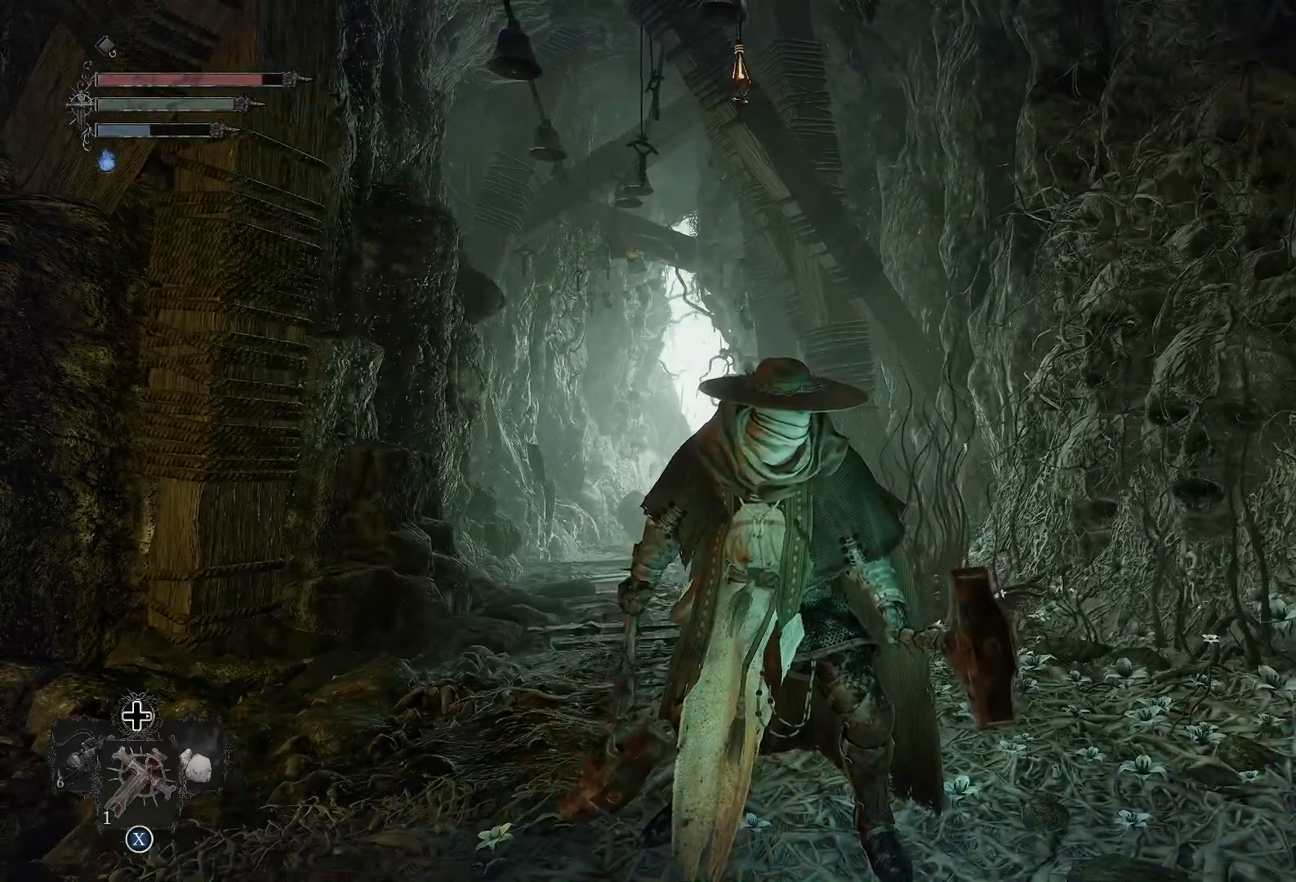
{"buttons": [], "left_stick": "center", "right_stick": "center", "events": []}
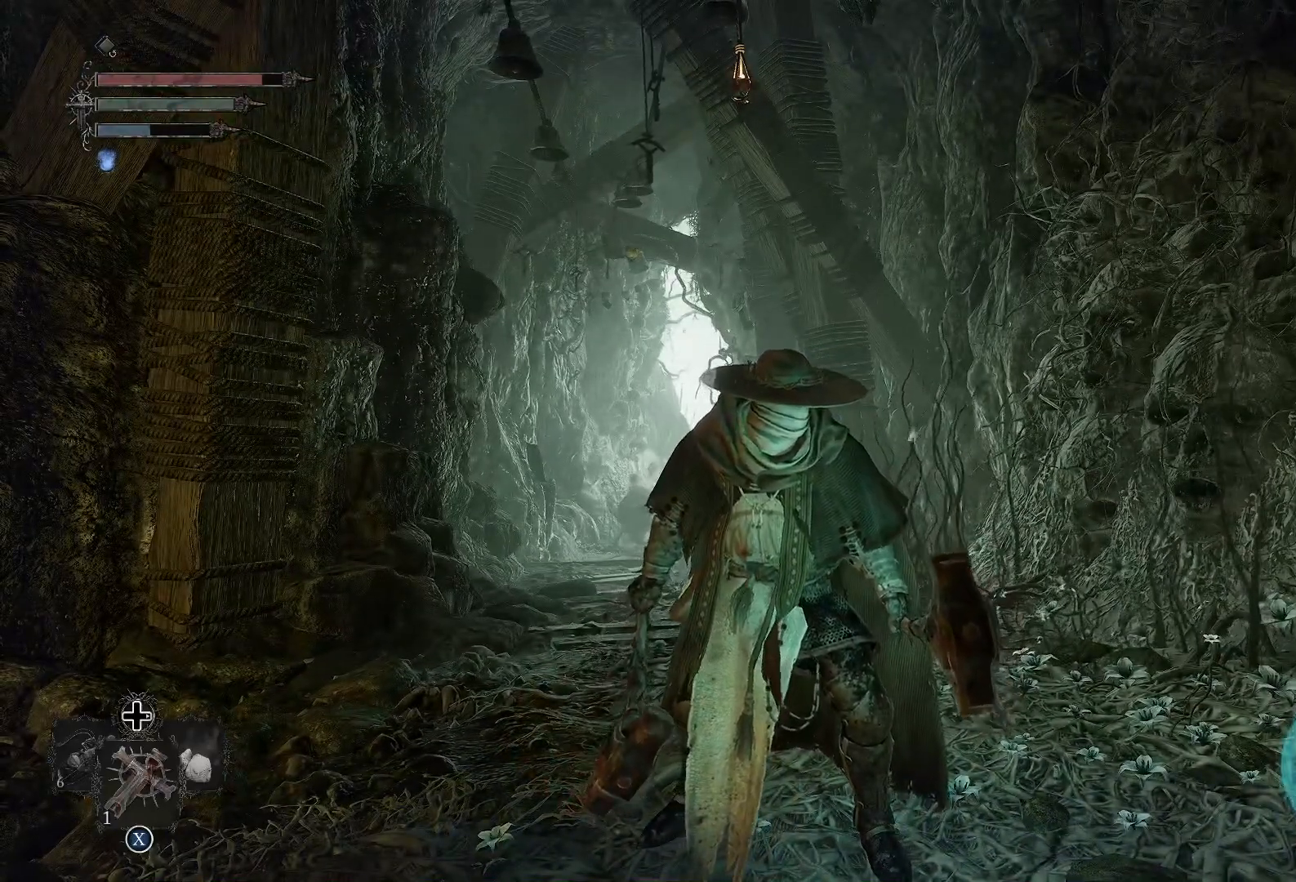
{"buttons": [], "left_stick": "center", "right_stick": "left", "events": [[500, "right_stick", "left"]]}
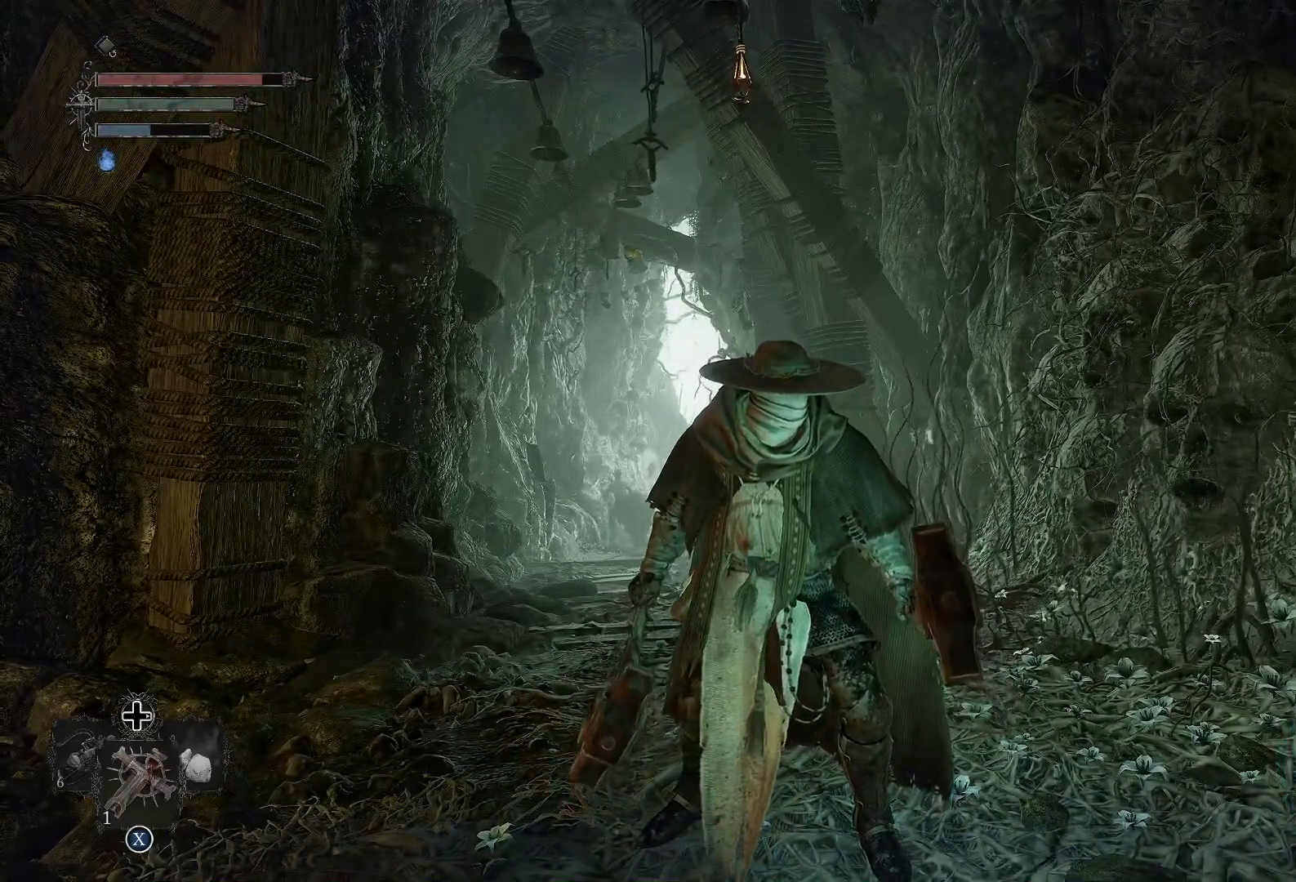
{"buttons": [], "left_stick": "center", "right_stick": "left", "events": []}
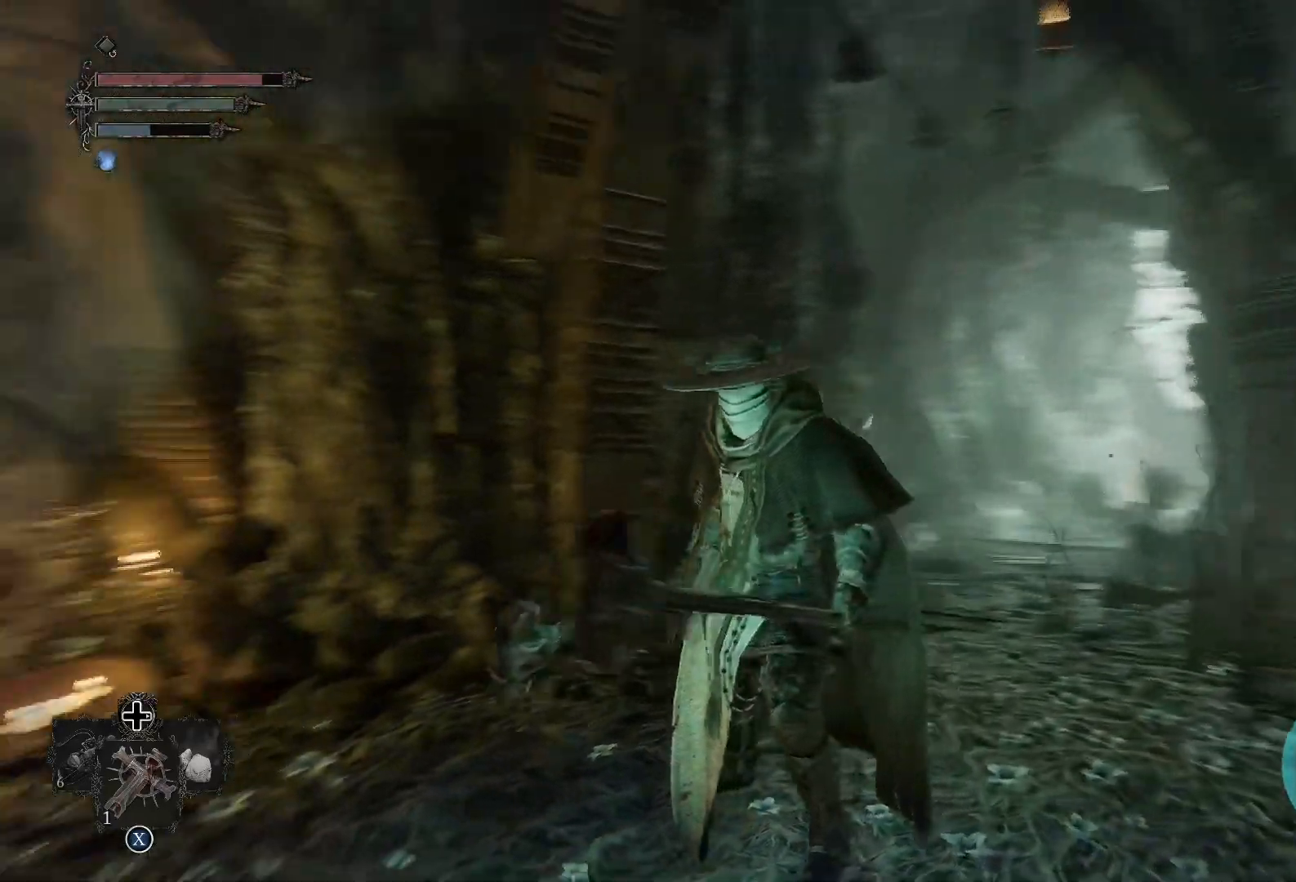
{"buttons": [], "left_stick": "center", "right_stick": "center", "events": [[16, "right_stick", "center"]]}
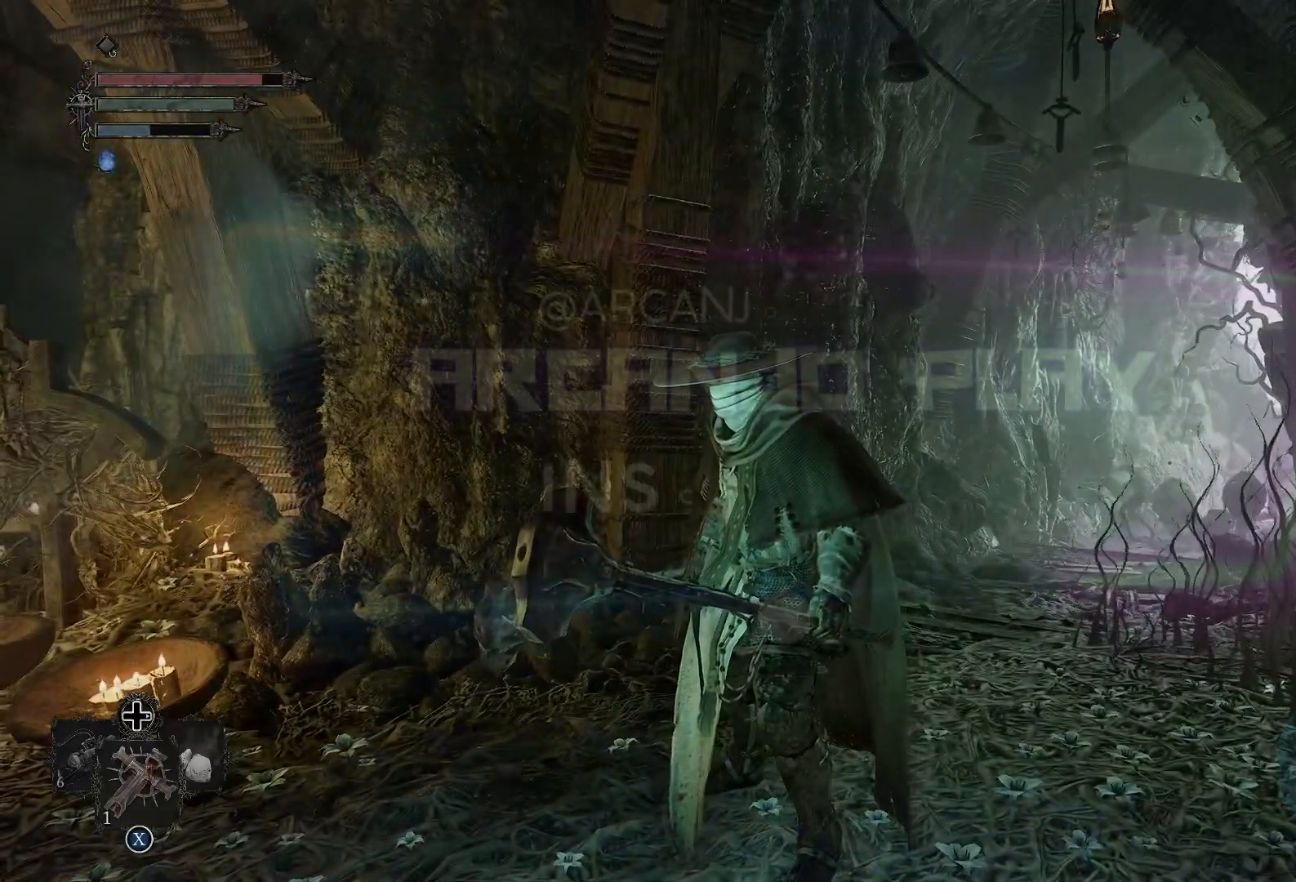
{"buttons": [], "left_stick": "center", "right_stick": "center", "events": [[317, "START", "down"], [434, "START", "up"]]}
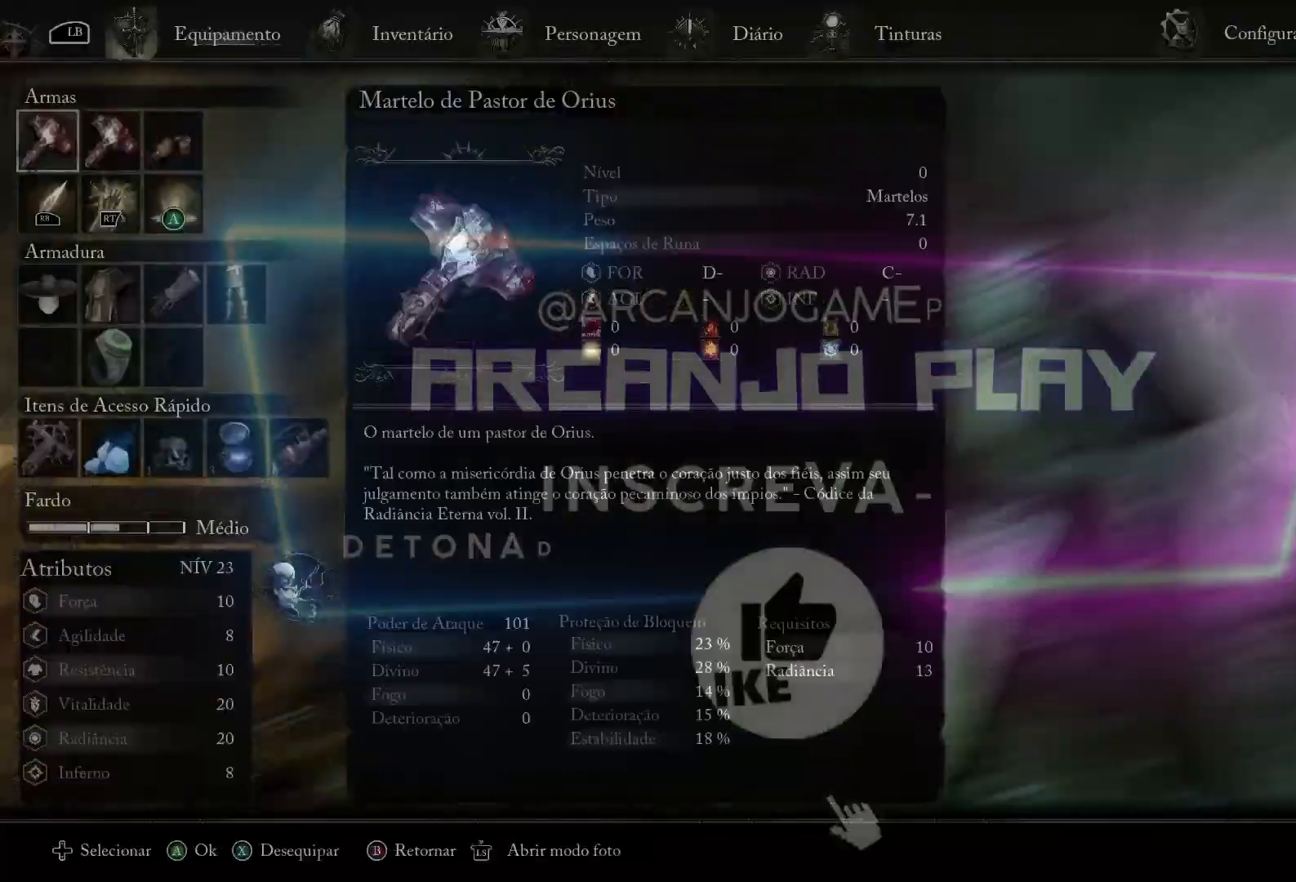
{"buttons": [], "left_stick": "center", "right_stick": "center", "events": []}